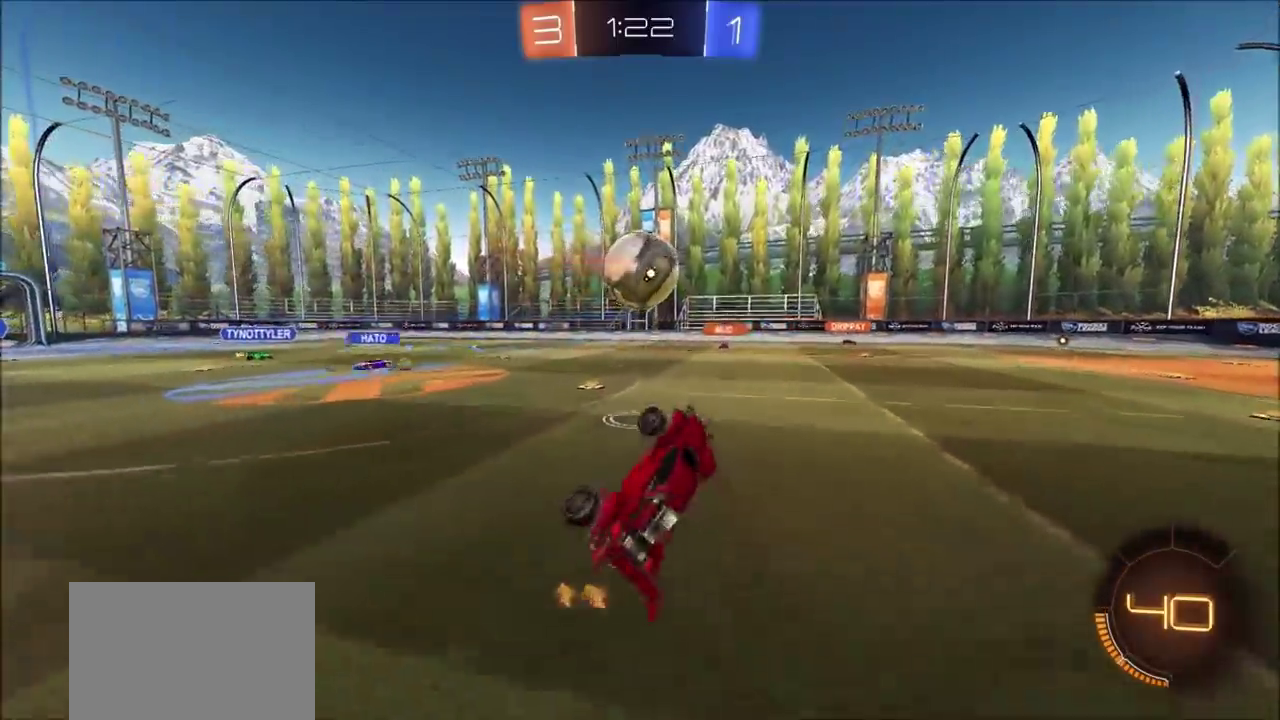
Gameplay with a controller (PlayStation layout); each line is a JSON object with the inputs held at the frame after it. "events" lists button and stick changes between this image and that frame as [ms after this image, input, new state], when the widget could be followed in between.
{"buttons": ["CIRCLE", "R2"], "left_stick": "up-left", "right_stick": "center", "events": [[50, "L1", "up"], [283, "R2", "down"], [450, "CIRCLE", "down"]]}
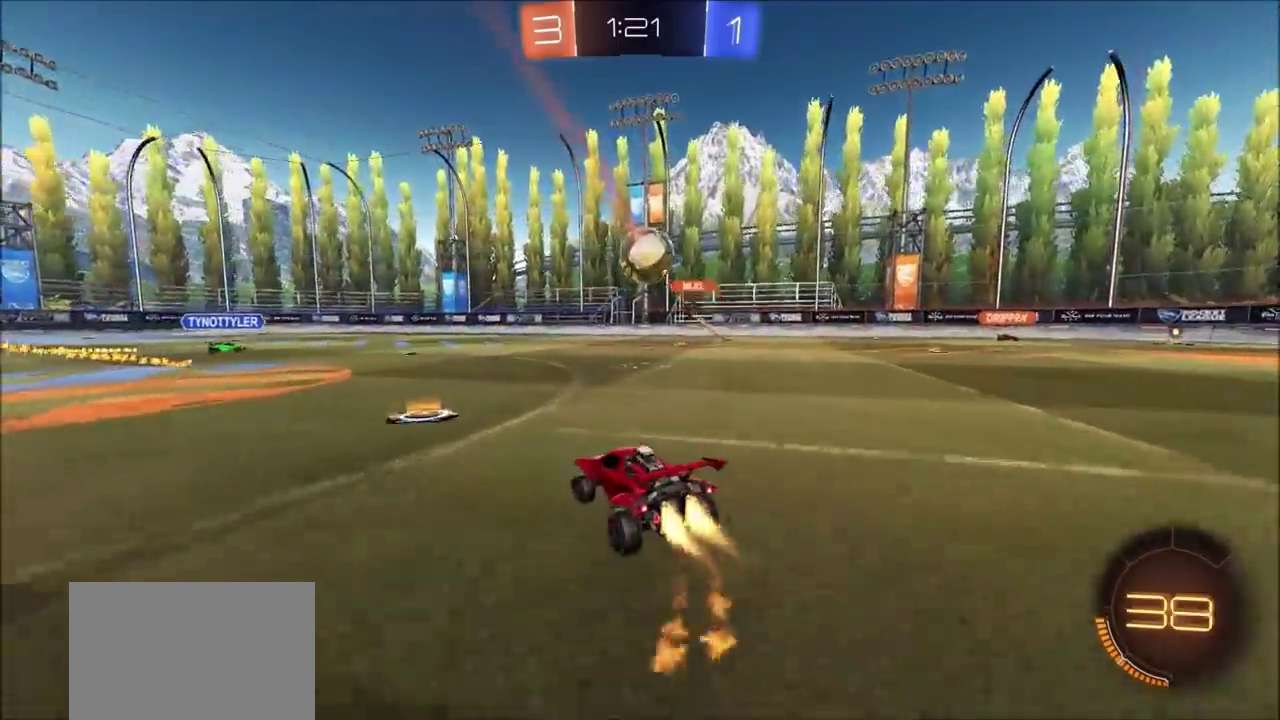
{"buttons": ["CIRCLE", "R2"], "left_stick": "left", "right_stick": "center", "events": [[483, "left_stick", "left"]]}
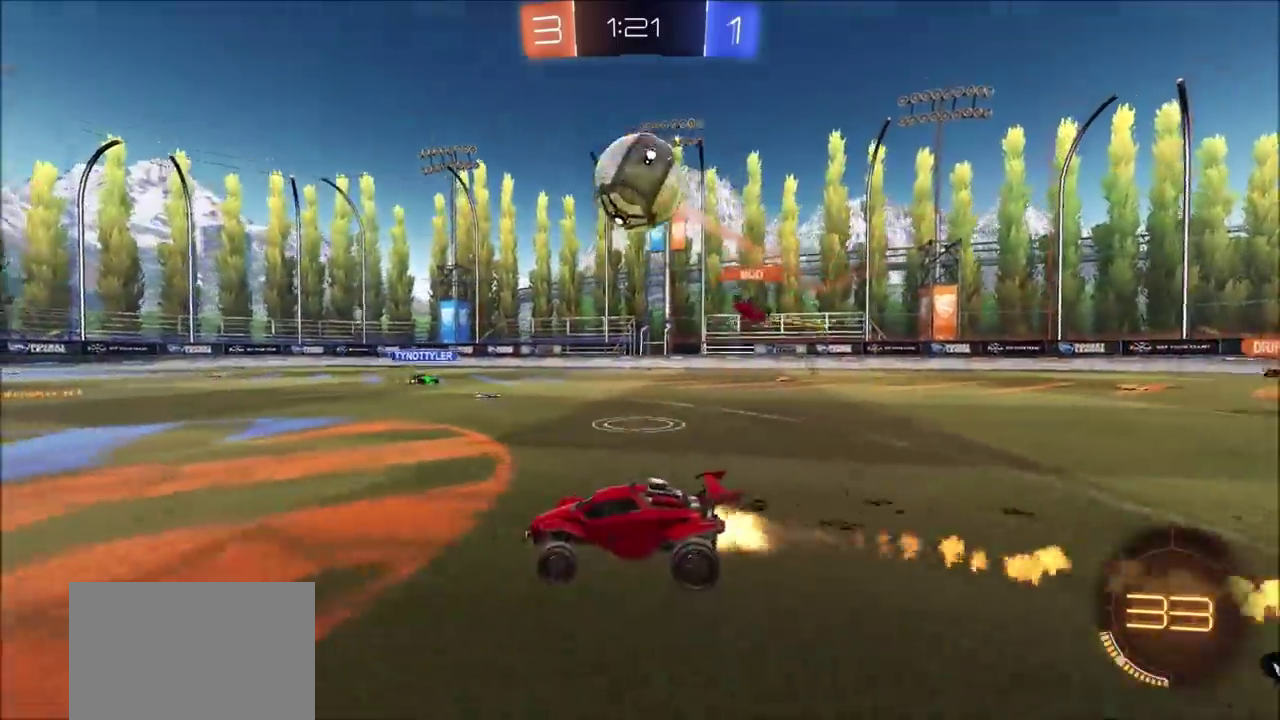
{"buttons": ["R2"], "left_stick": "center", "right_stick": "center", "events": [[150, "TRIANGLE", "down"], [183, "CIRCLE", "up"], [233, "TRIANGLE", "up"], [283, "left_stick", "center"]]}
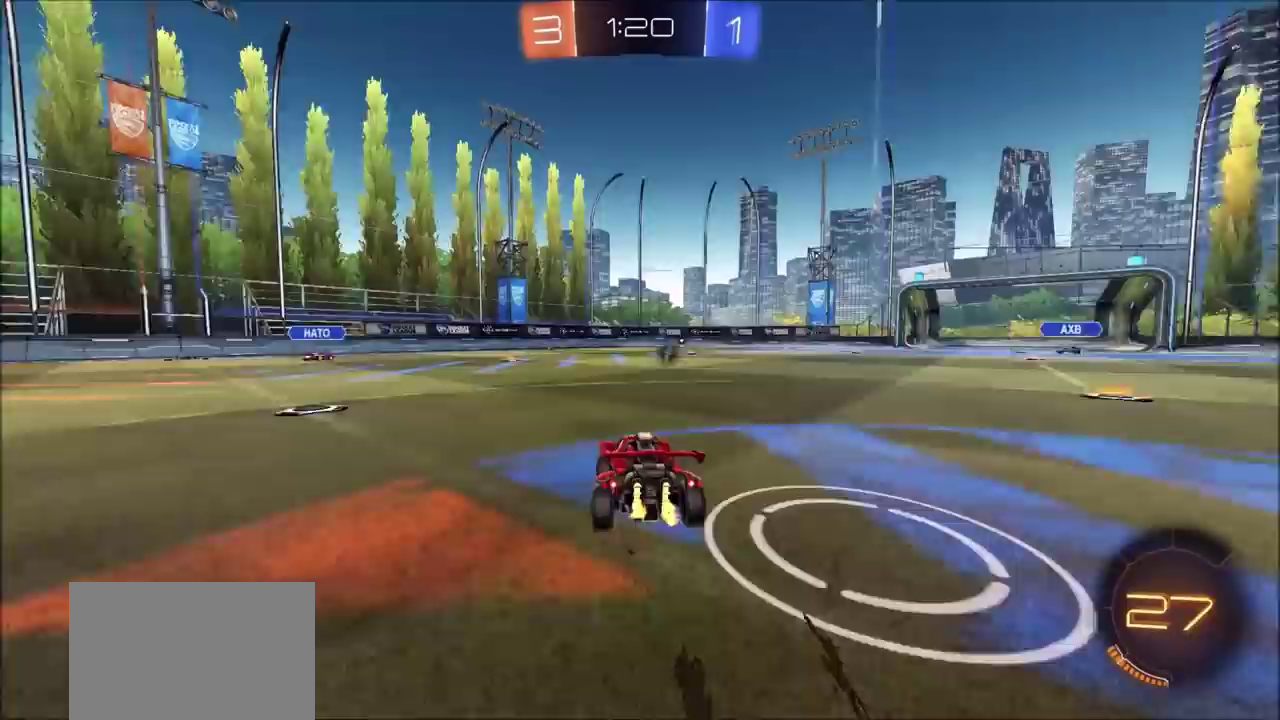
{"buttons": ["R2"], "left_stick": "center", "right_stick": "center", "events": [[50, "CIRCLE", "down"], [83, "left_stick", "left"], [200, "left_stick", "center"], [500, "CIRCLE", "up"]]}
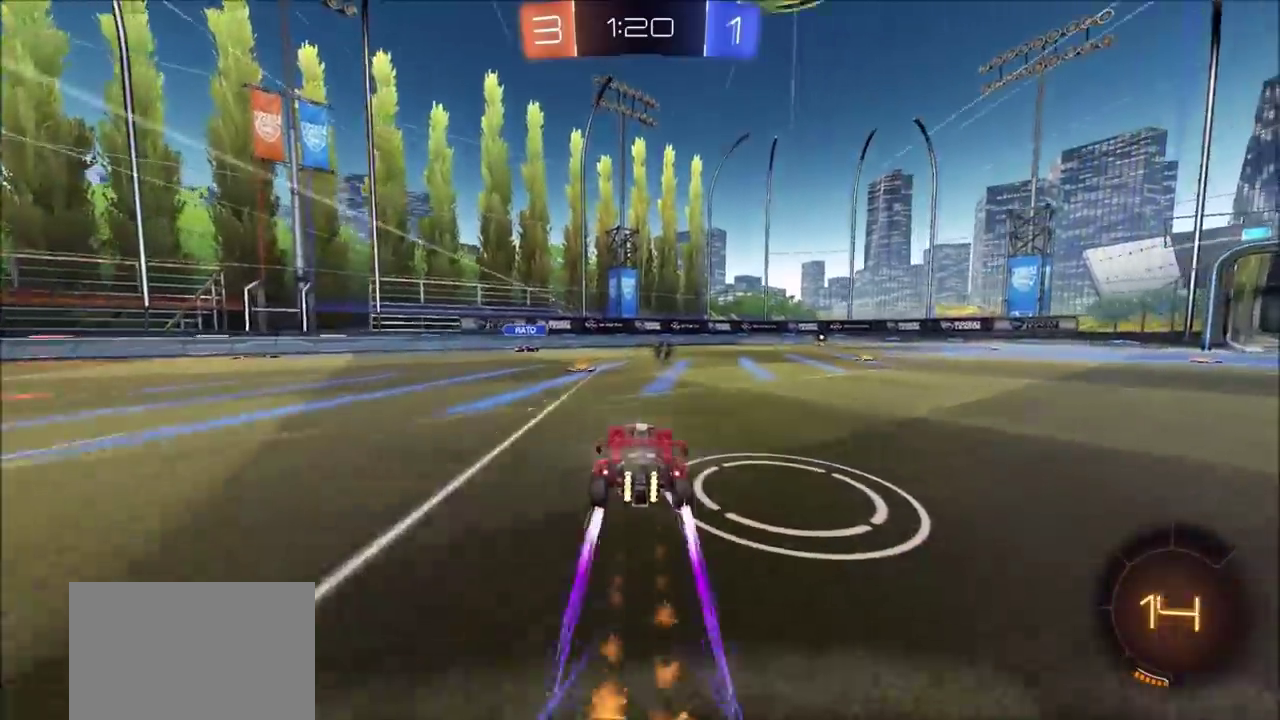
{"buttons": ["L1", "R2"], "left_stick": "right", "right_stick": "center", "events": [[317, "left_stick", "right"], [367, "L1", "down"]]}
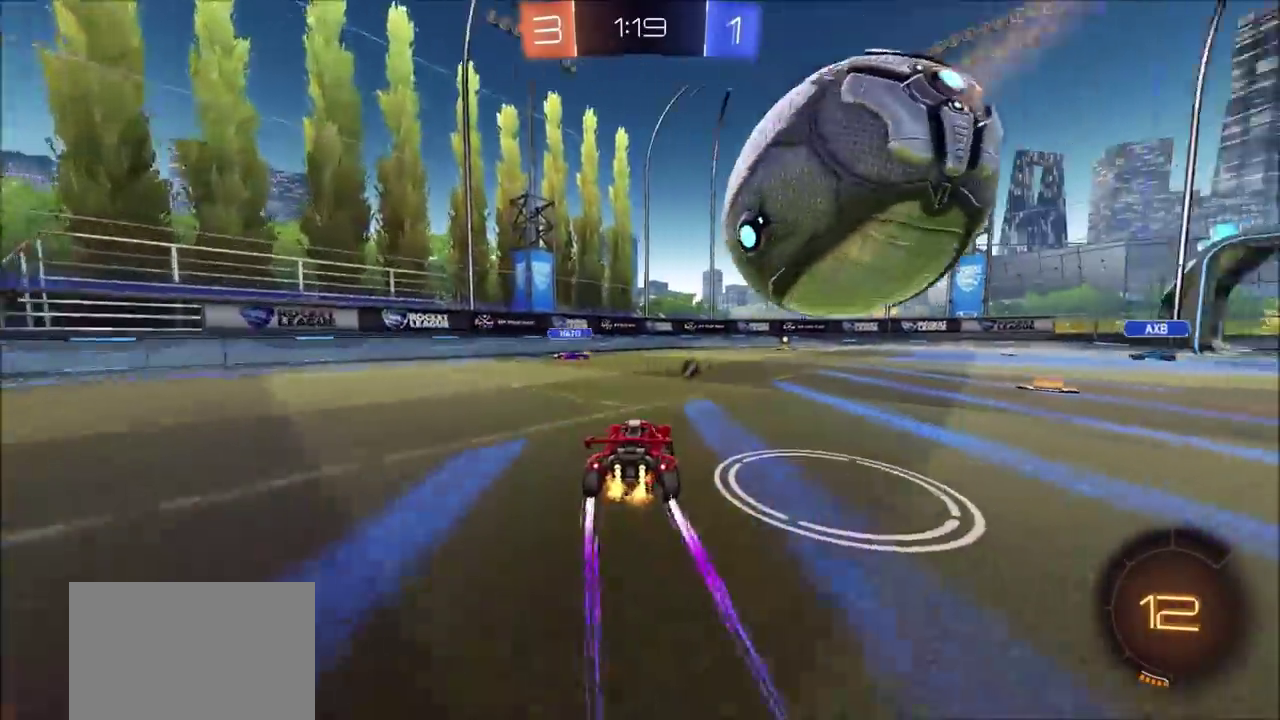
{"buttons": ["R2"], "left_stick": "right", "right_stick": "center", "events": [[83, "CIRCLE", "down"], [167, "left_stick", "center"], [183, "L1", "up"], [333, "CIRCLE", "up"], [367, "left_stick", "right"]]}
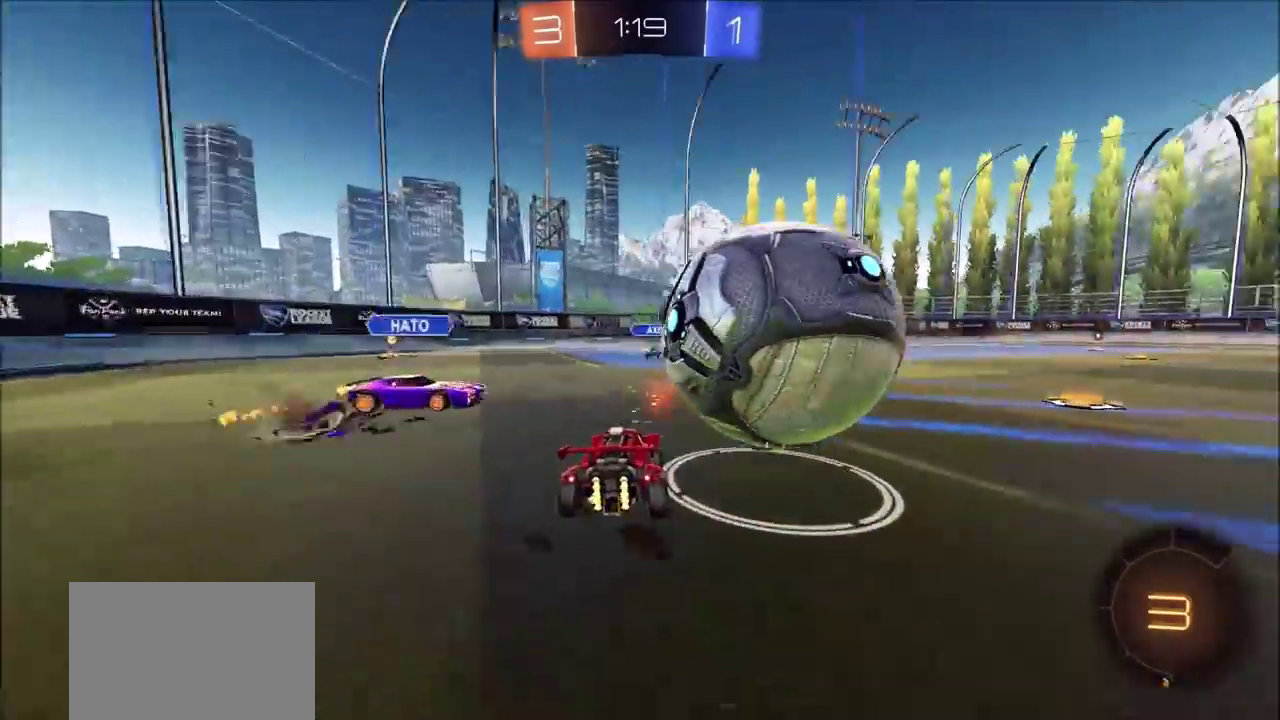
{"buttons": ["TRIANGLE", "R2"], "left_stick": "left", "right_stick": "center", "events": [[217, "R2", "up"], [217, "left_stick", "up-right"], [350, "left_stick", "left"], [383, "R2", "down"], [500, "TRIANGLE", "down"]]}
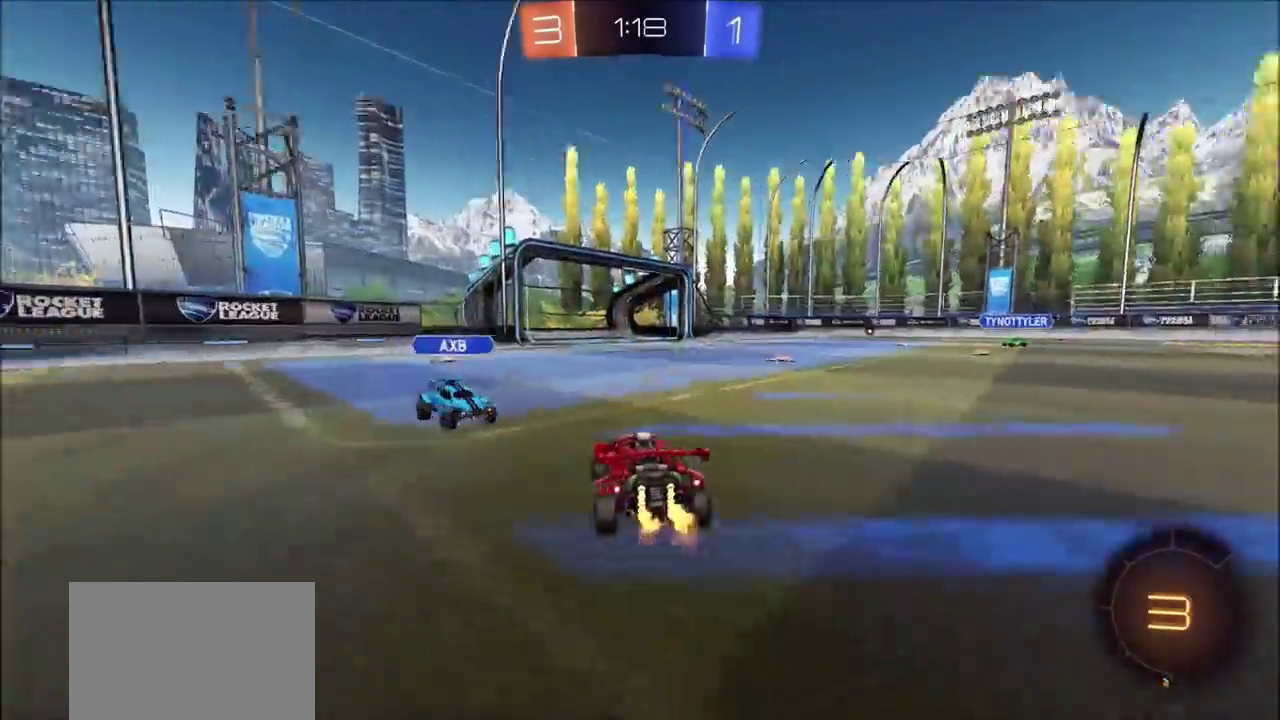
{"buttons": ["CIRCLE", "R2"], "left_stick": "center", "right_stick": "center", "events": [[83, "TRIANGLE", "up"], [233, "CIRCLE", "down"], [350, "left_stick", "center"]]}
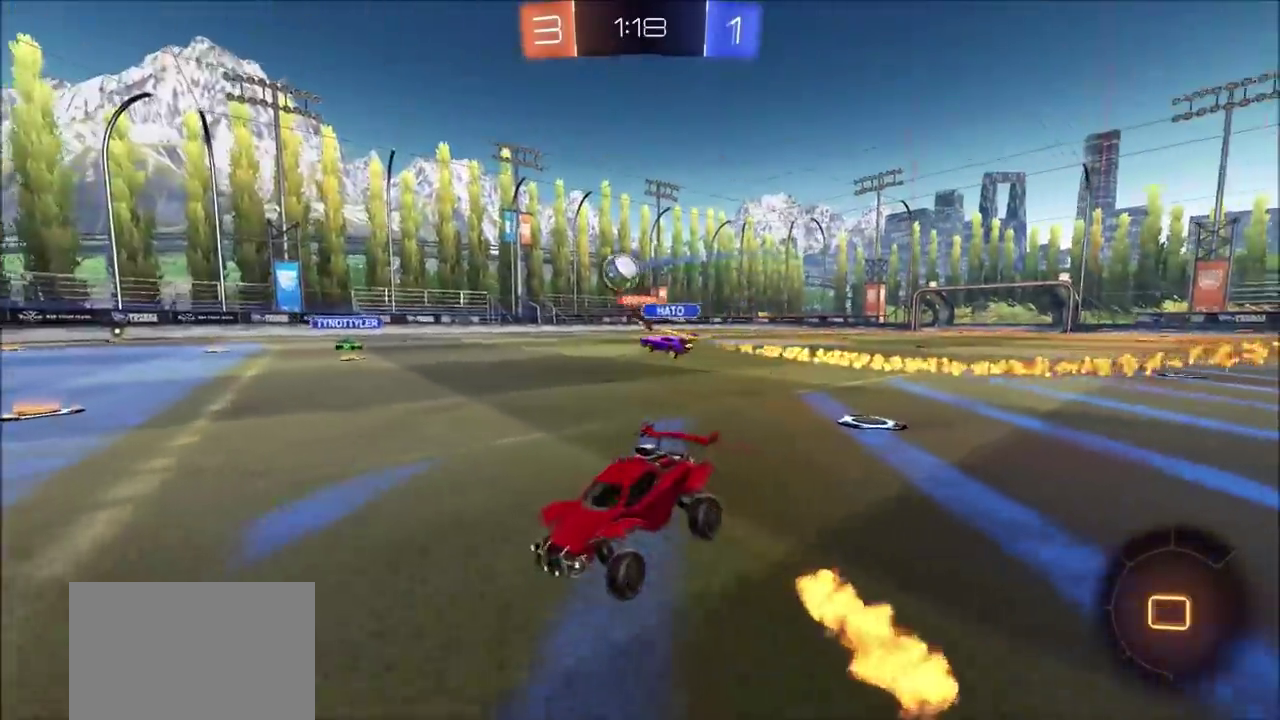
{"buttons": ["R2"], "left_stick": "center", "right_stick": "center", "events": [[83, "CIRCLE", "up"]]}
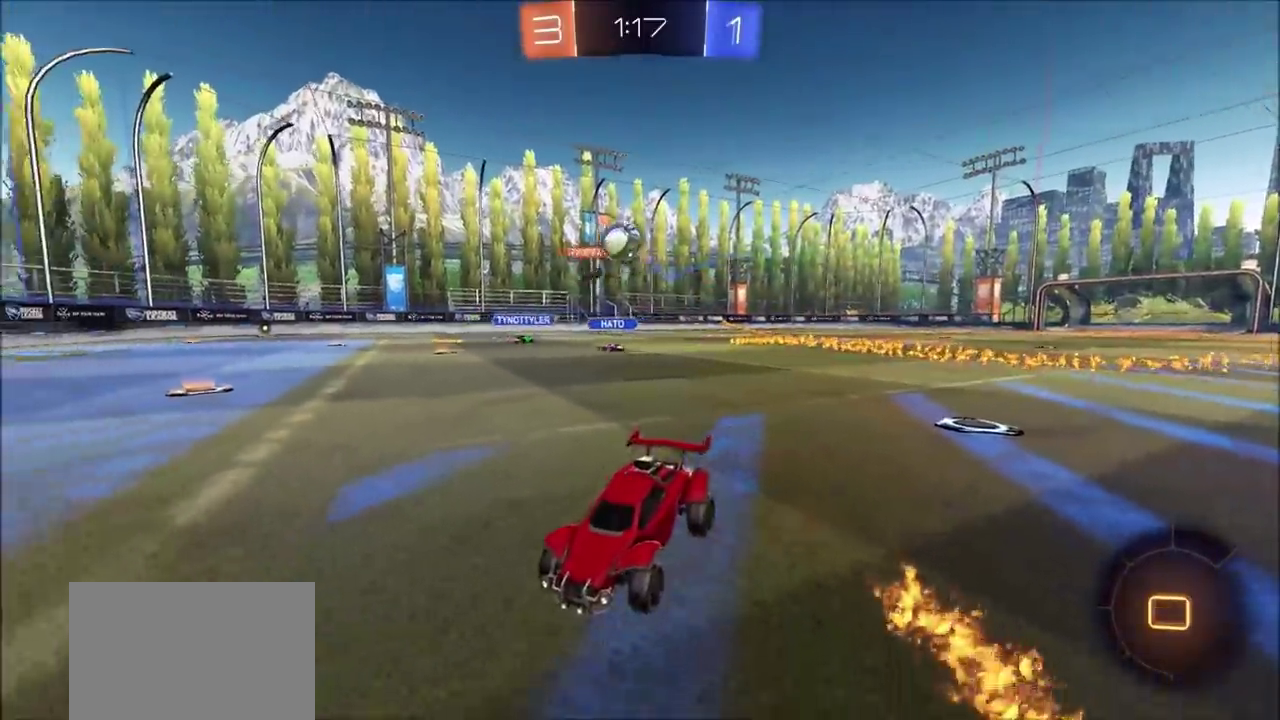
{"buttons": ["CIRCLE", "R2"], "left_stick": "left", "right_stick": "center", "events": [[83, "left_stick", "right"], [217, "CIRCLE", "down"], [333, "left_stick", "up-right"], [467, "left_stick", "left"]]}
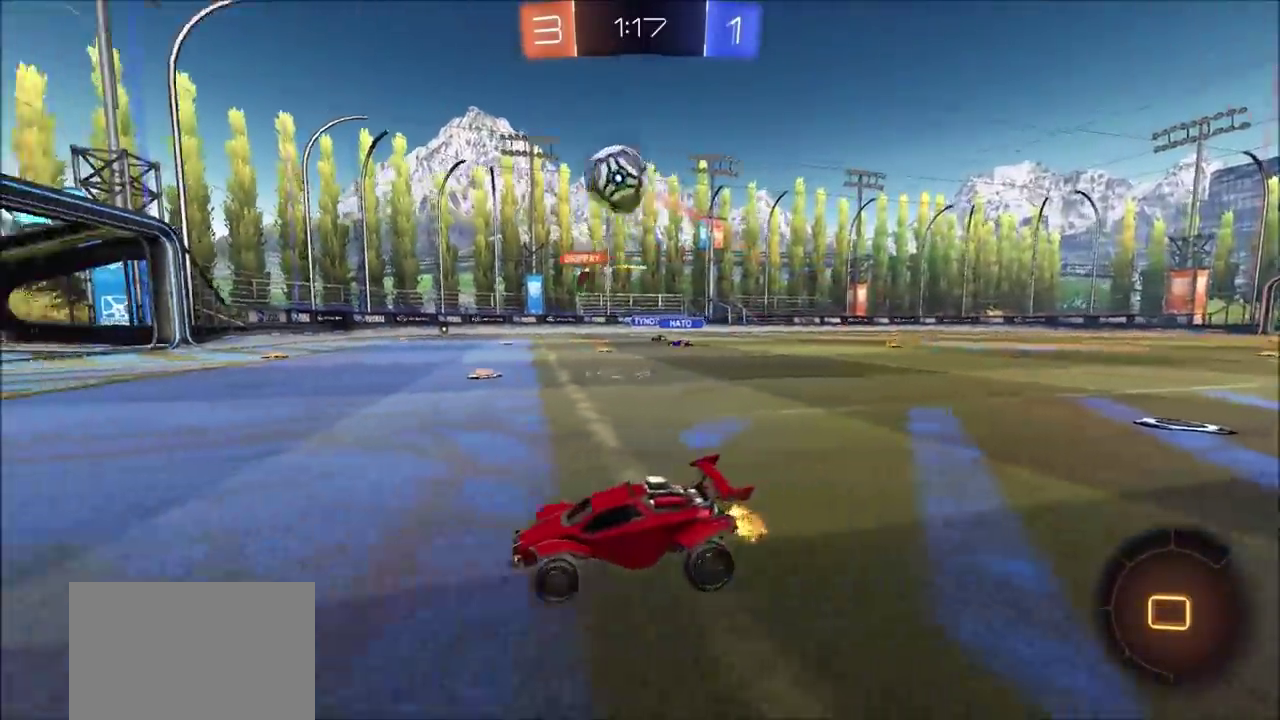
{"buttons": ["CIRCLE", "R2"], "left_stick": "left", "right_stick": "center", "events": [[33, "TRIANGLE", "down"], [150, "TRIANGLE", "up"], [233, "left_stick", "up-left"], [300, "left_stick", "center"], [383, "left_stick", "left"]]}
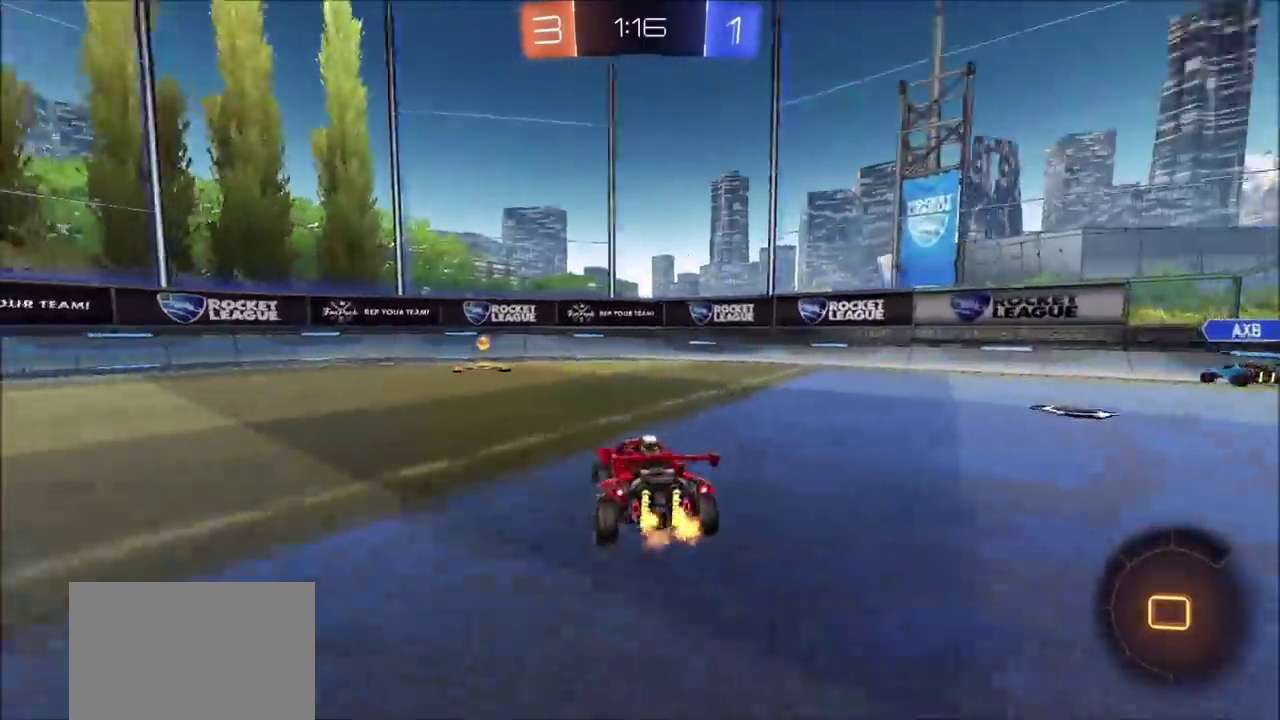
{"buttons": ["CIRCLE", "R2"], "left_stick": "center", "right_stick": "center", "events": [[17, "TRIANGLE", "down"], [83, "left_stick", "center"], [133, "TRIANGLE", "up"], [167, "left_stick", "left"], [283, "left_stick", "center"]]}
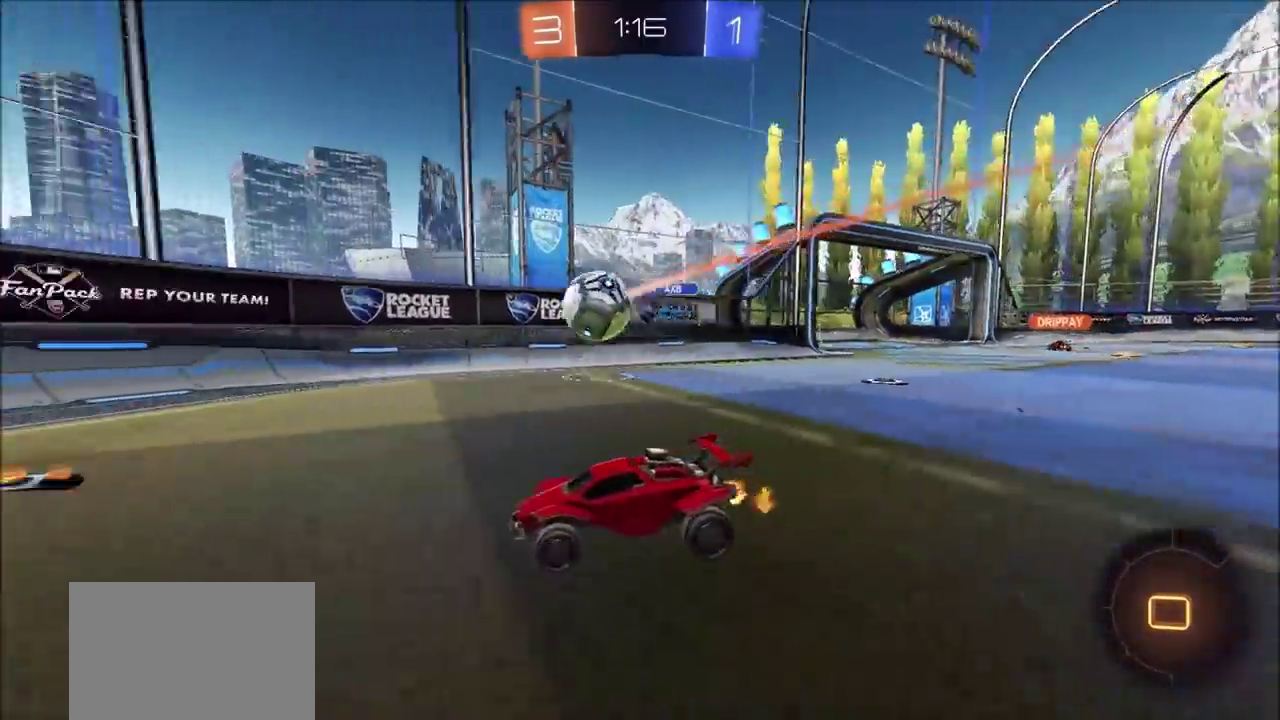
{"buttons": ["CIRCLE", "R2"], "left_stick": "left", "right_stick": "center", "events": [[117, "left_stick", "left"]]}
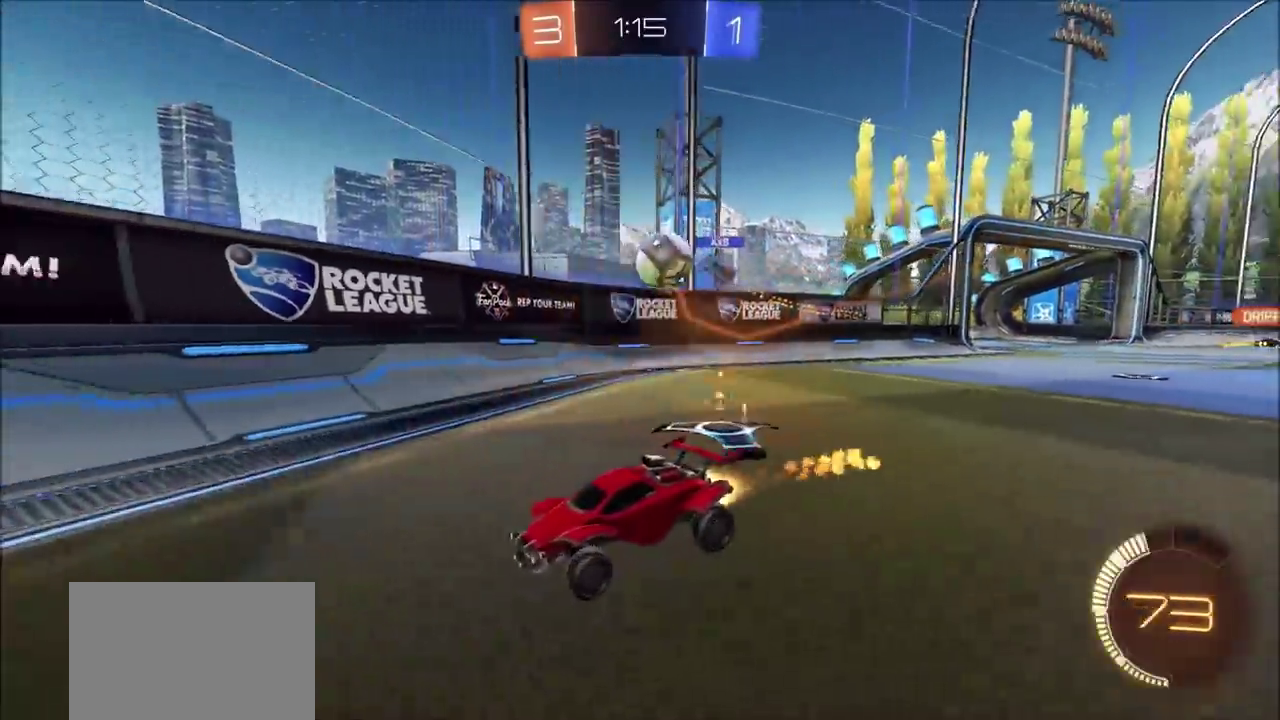
{"buttons": ["L2"], "left_stick": "right", "right_stick": "center", "events": [[267, "left_stick", "center"], [283, "CIRCLE", "up"], [433, "R2", "up"], [467, "left_stick", "right"], [500, "L2", "down"]]}
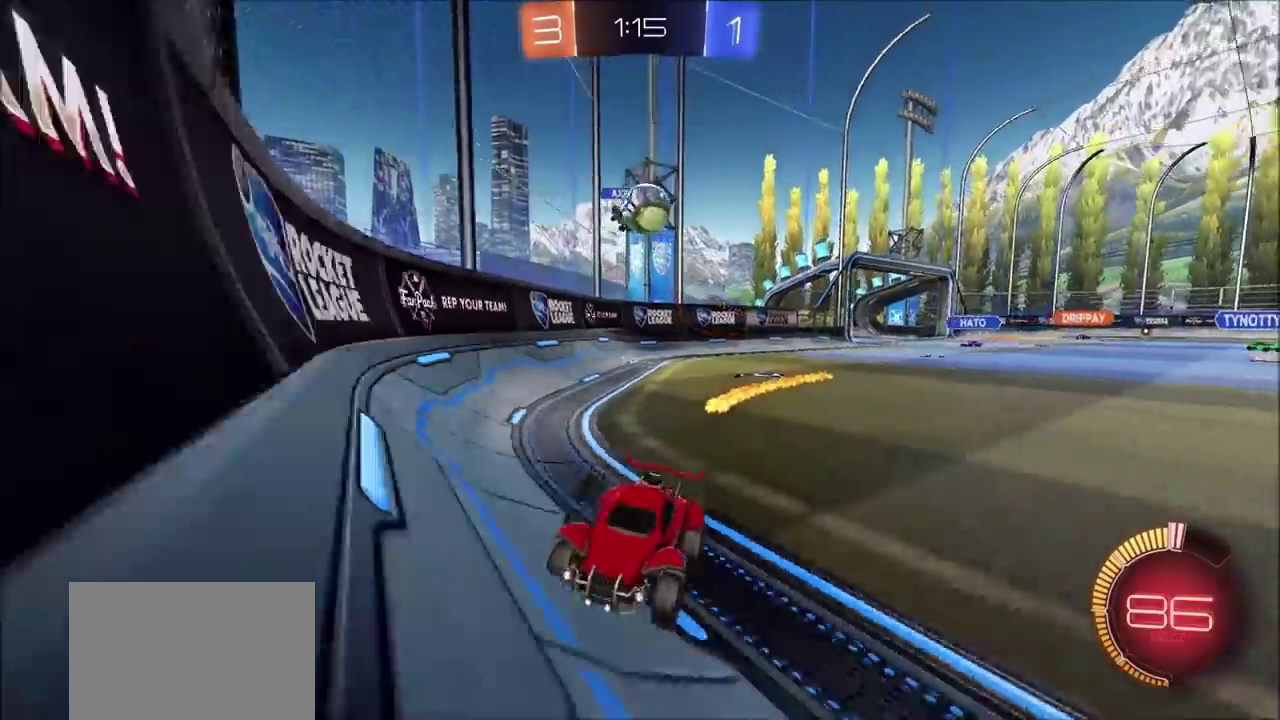
{"buttons": ["L2"], "left_stick": "right", "right_stick": "center", "events": [[167, "L2", "up"], [467, "L2", "down"]]}
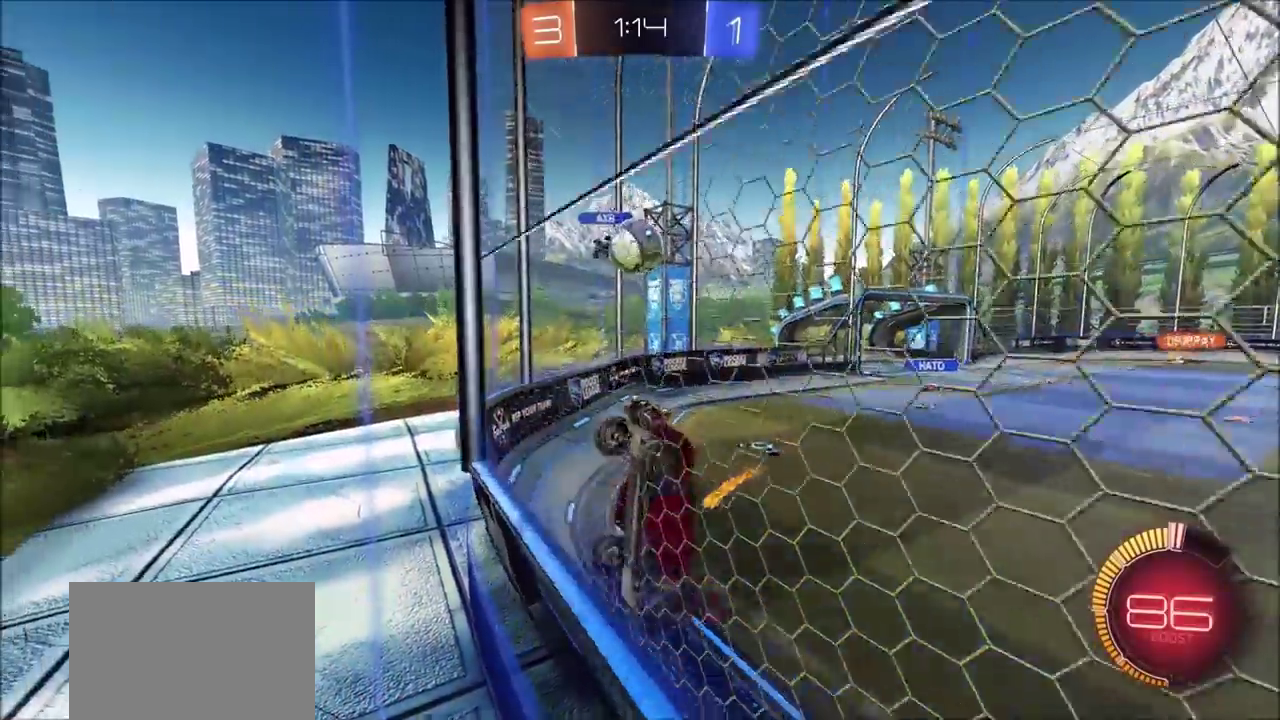
{"buttons": ["R2"], "left_stick": "right", "right_stick": "center", "events": [[17, "R2", "down"], [33, "L2", "up"], [50, "CROSS", "down"], [183, "CROSS", "up"], [200, "left_stick", "down-right"], [283, "CIRCLE", "down"], [300, "left_stick", "down"], [400, "CROSS", "down"], [417, "left_stick", "right"], [450, "CIRCLE", "up"], [500, "CROSS", "up"]]}
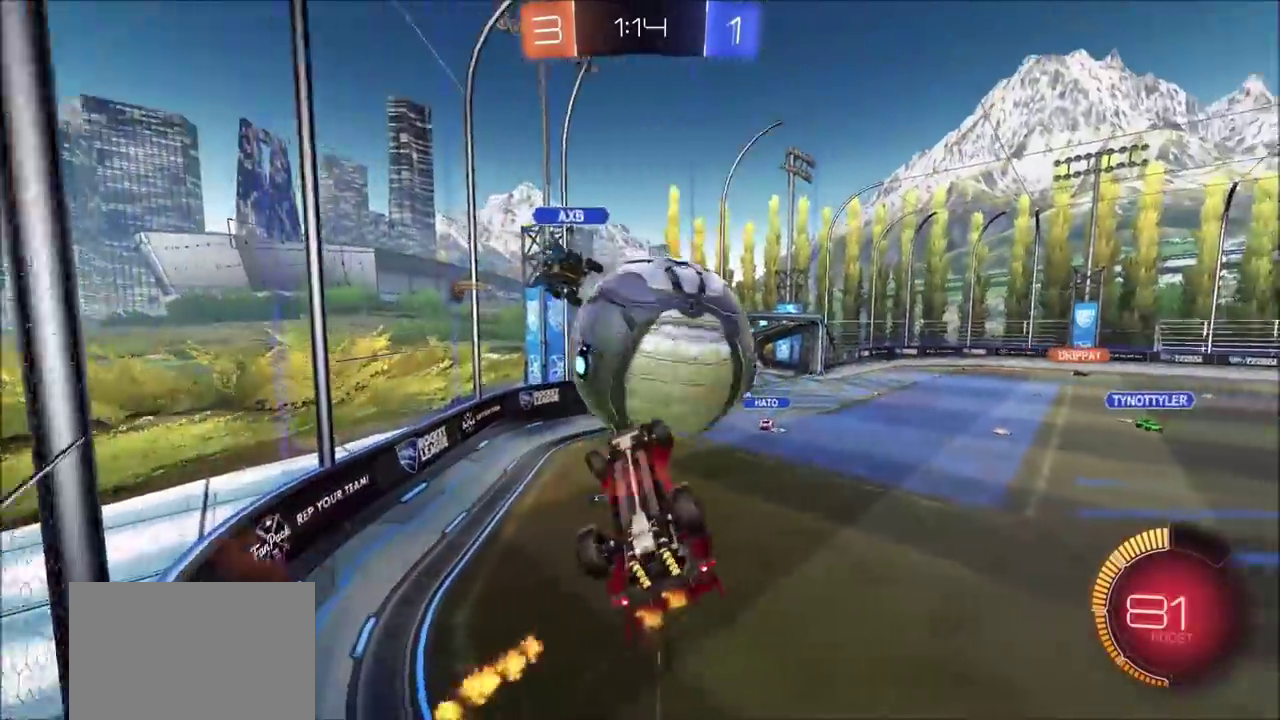
{"buttons": [], "left_stick": "right", "right_stick": "center", "events": [[100, "left_stick", "up-right"], [267, "R2", "up"], [367, "left_stick", "right"]]}
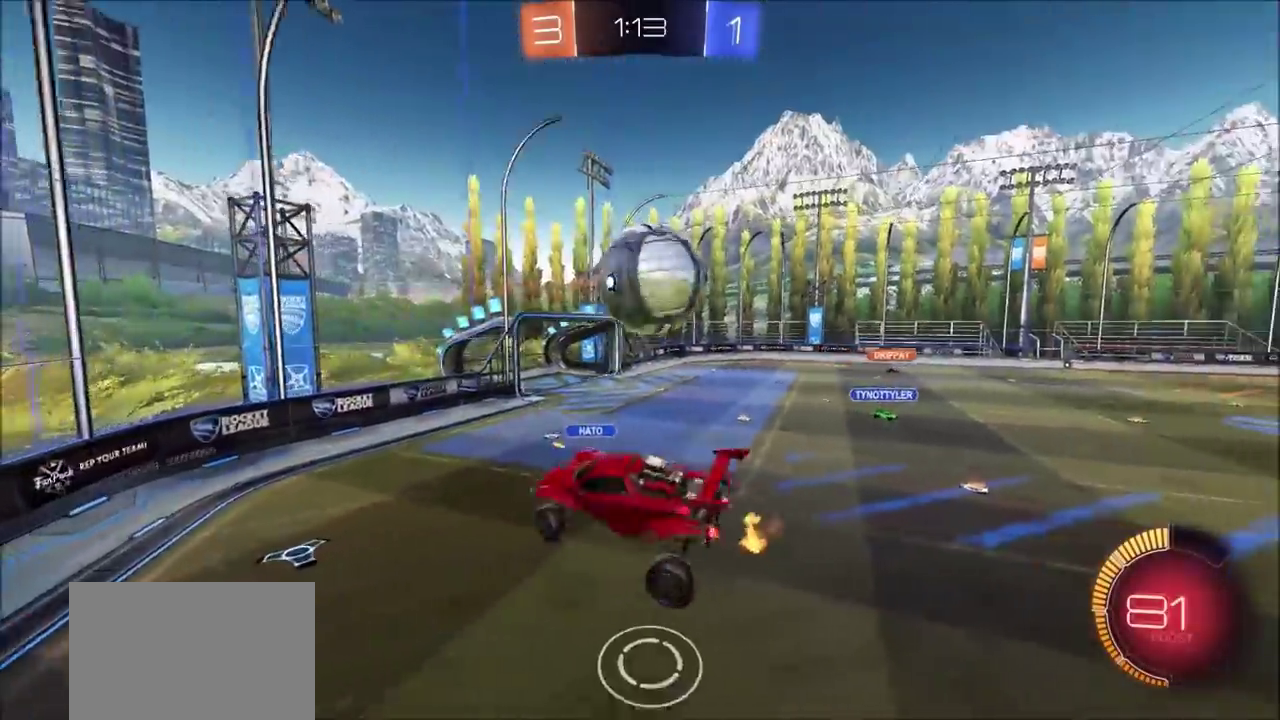
{"buttons": ["R2"], "left_stick": "down-right", "right_stick": "center", "events": [[117, "right_stick", "down-right"], [283, "left_stick", "down-right"], [317, "right_stick", "center"], [467, "R2", "down"]]}
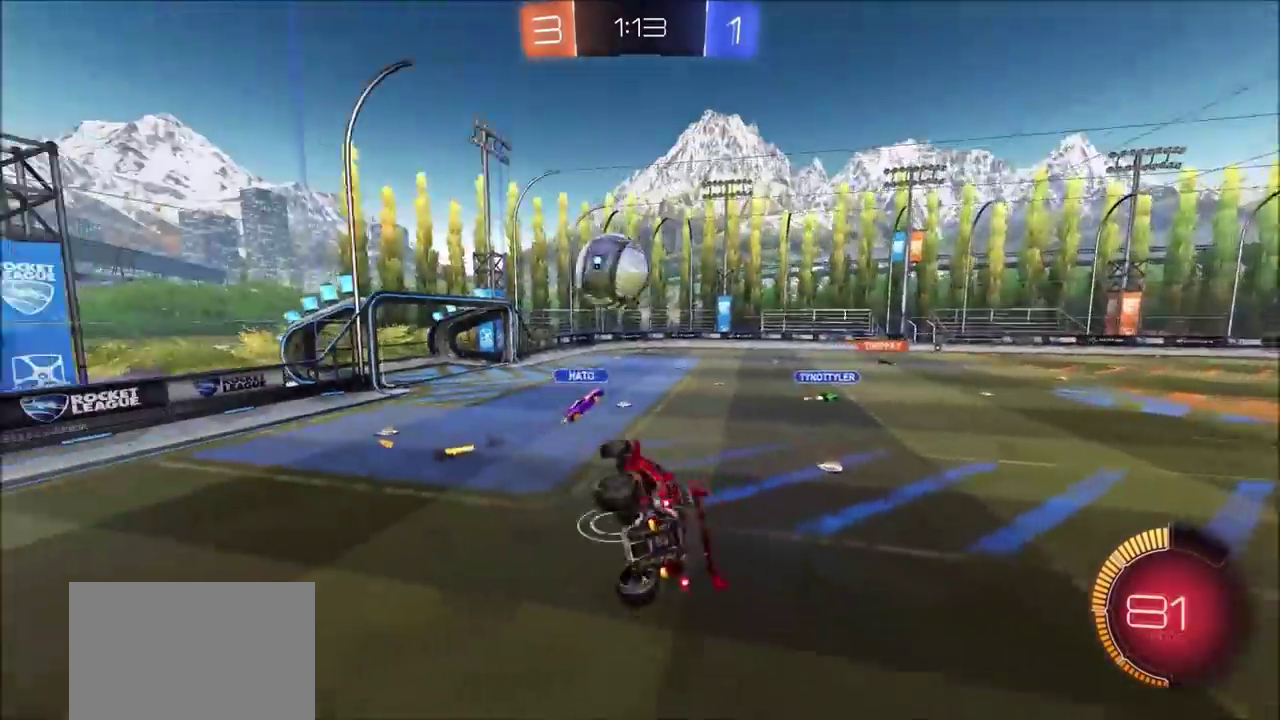
{"buttons": ["CIRCLE", "R2"], "left_stick": "left", "right_stick": "center", "events": [[50, "left_stick", "down-left"], [117, "L1", "down"], [133, "left_stick", "left"], [150, "CIRCLE", "down"], [250, "L1", "up"]]}
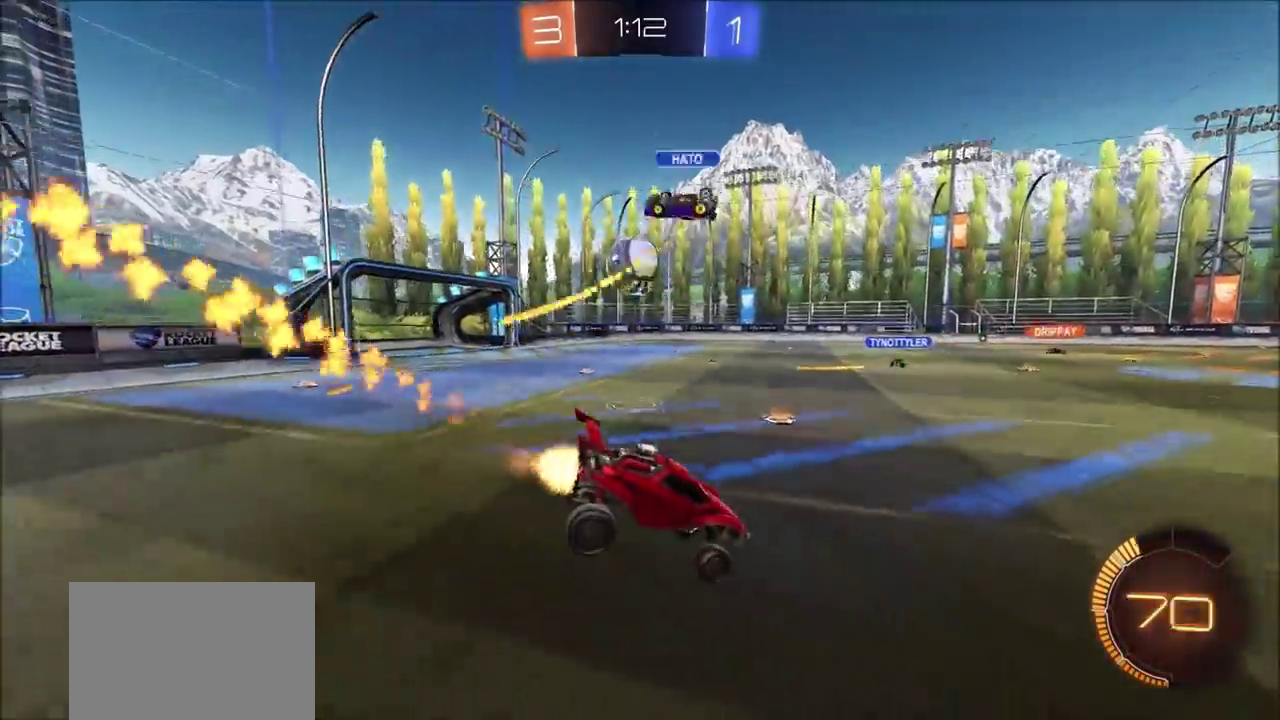
{"buttons": ["CIRCLE", "R2"], "left_stick": "left", "right_stick": "center", "events": []}